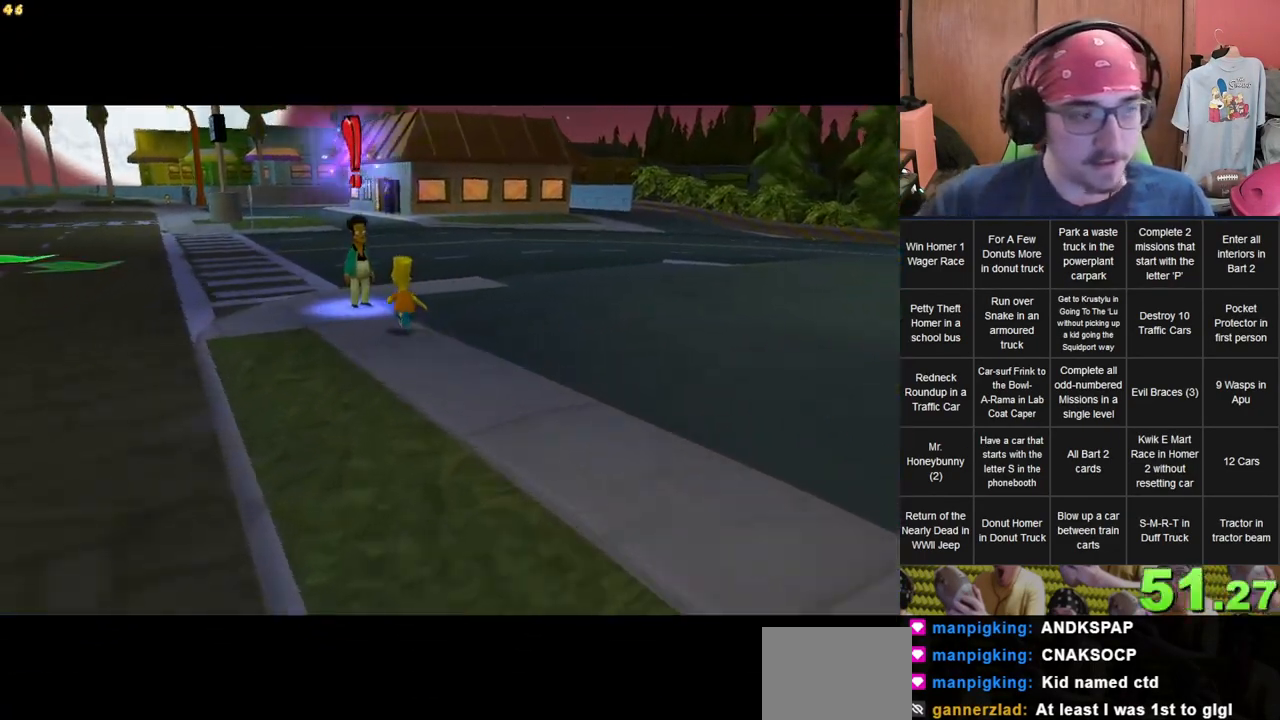
Gameplay with a controller (Xbox layout); each line is a JSON object with the inputs held at the frame after it (dt_ms = milliseconds from this image to that frame). "events" lists button and stick changes between this image and that frame as [ms after this image, input, new state], when the widget could be followed in between. Not read: A B L3 R3 X Y.
{"dt_ms": 500, "buttons": [], "left_stick": "up", "right_stick": "center", "events": [[250, "left_stick", "up"]]}
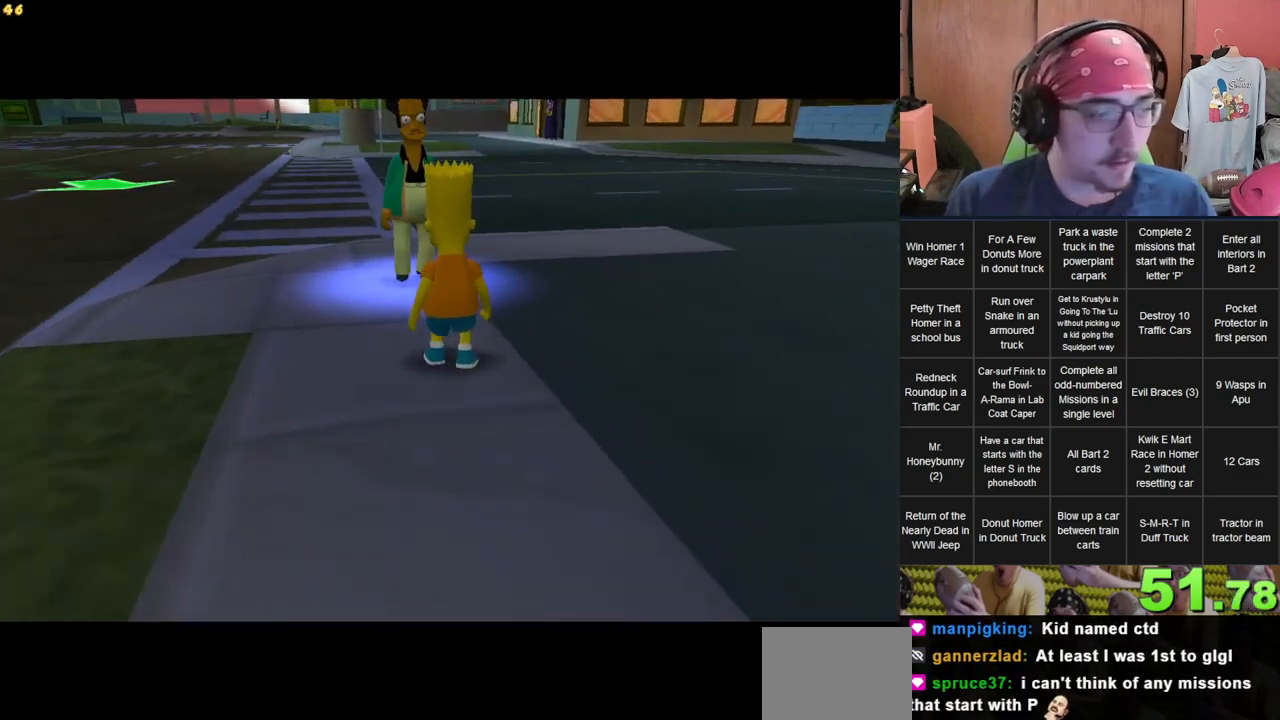
{"dt_ms": 500, "buttons": [], "left_stick": "center", "right_stick": "center", "events": [[317, "left_stick", "center"]]}
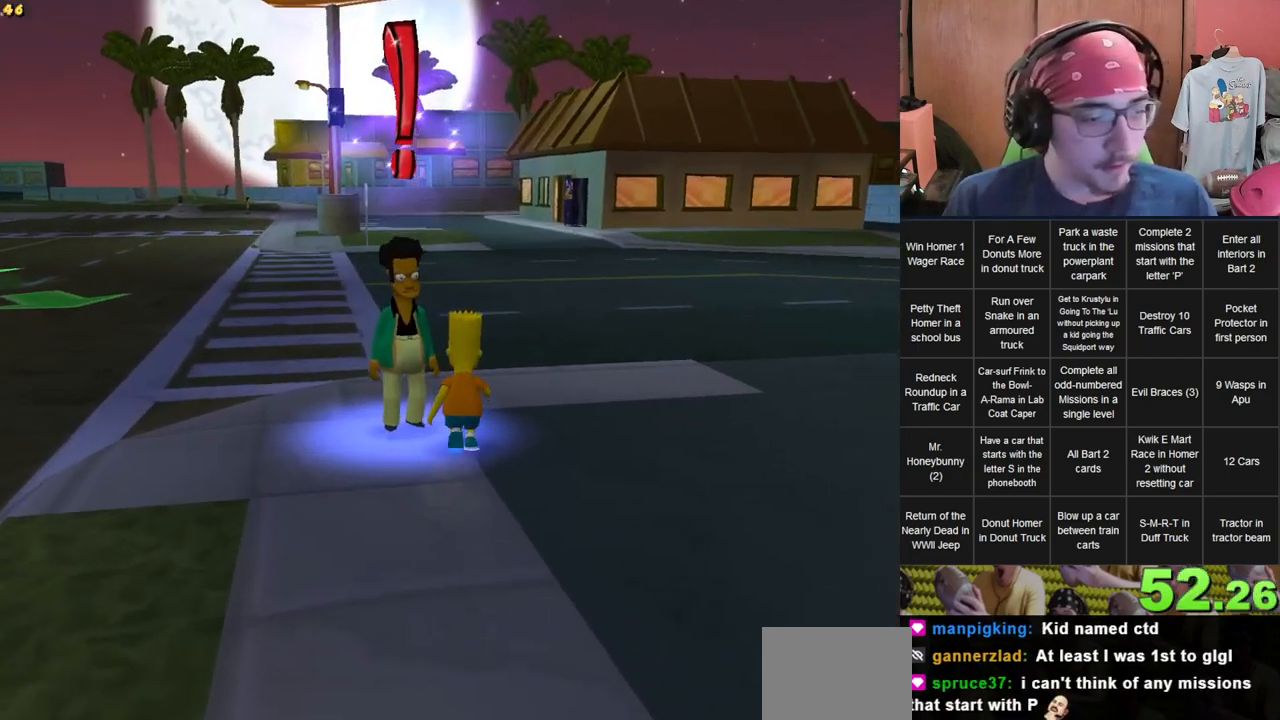
{"dt_ms": 500, "buttons": [], "left_stick": "center", "right_stick": "center", "events": []}
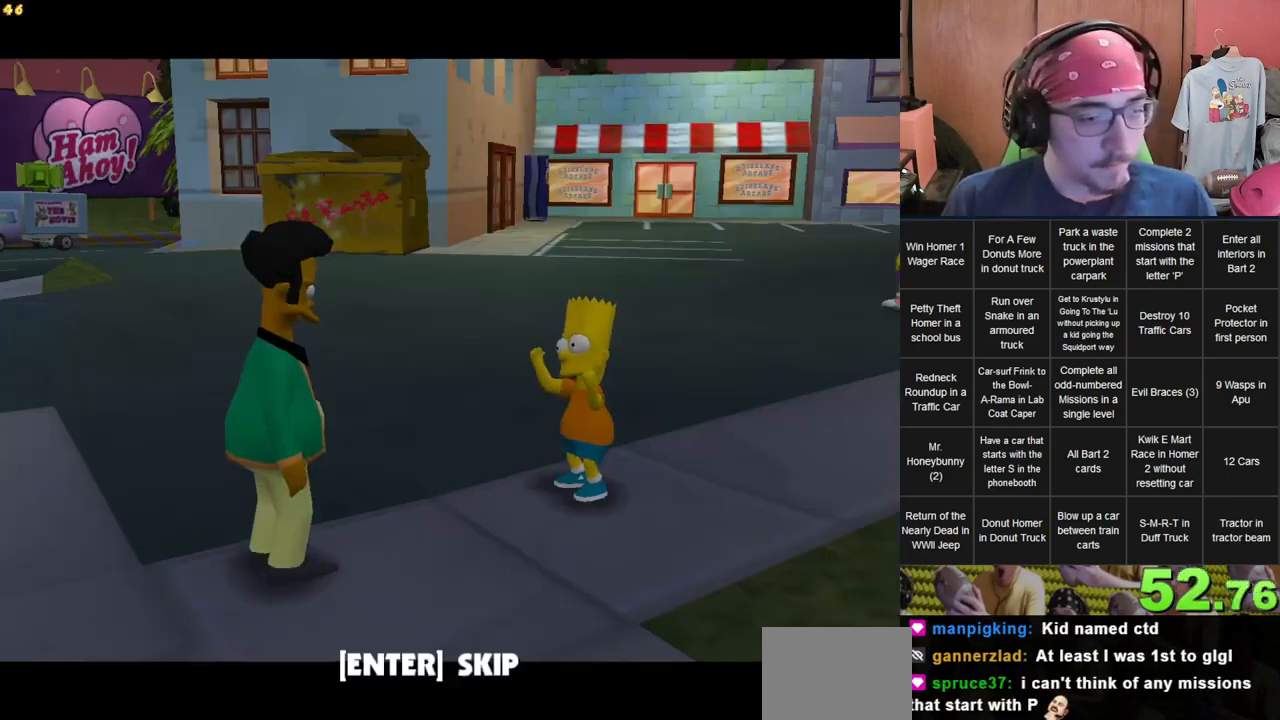
{"dt_ms": 500, "buttons": [], "left_stick": "up-left", "right_stick": "center", "events": [[167, "left_stick", "up-left"]]}
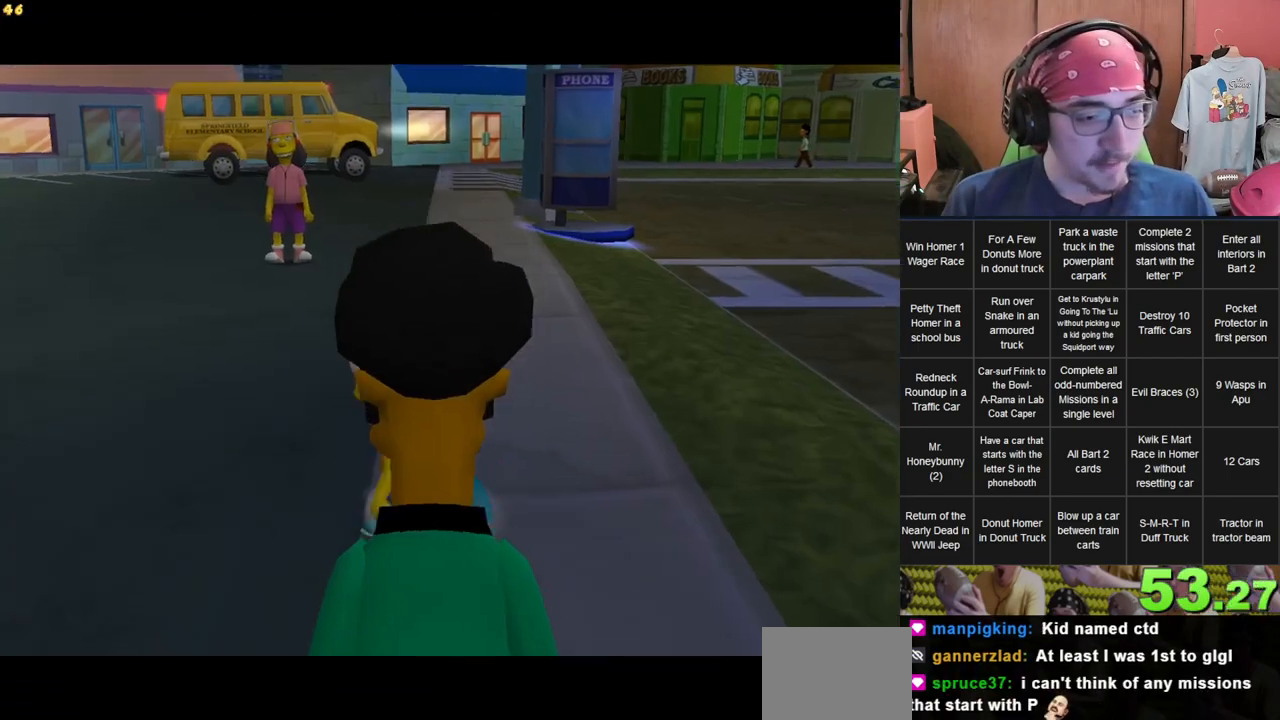
{"dt_ms": 500, "buttons": [], "left_stick": "up-left", "right_stick": "center", "events": []}
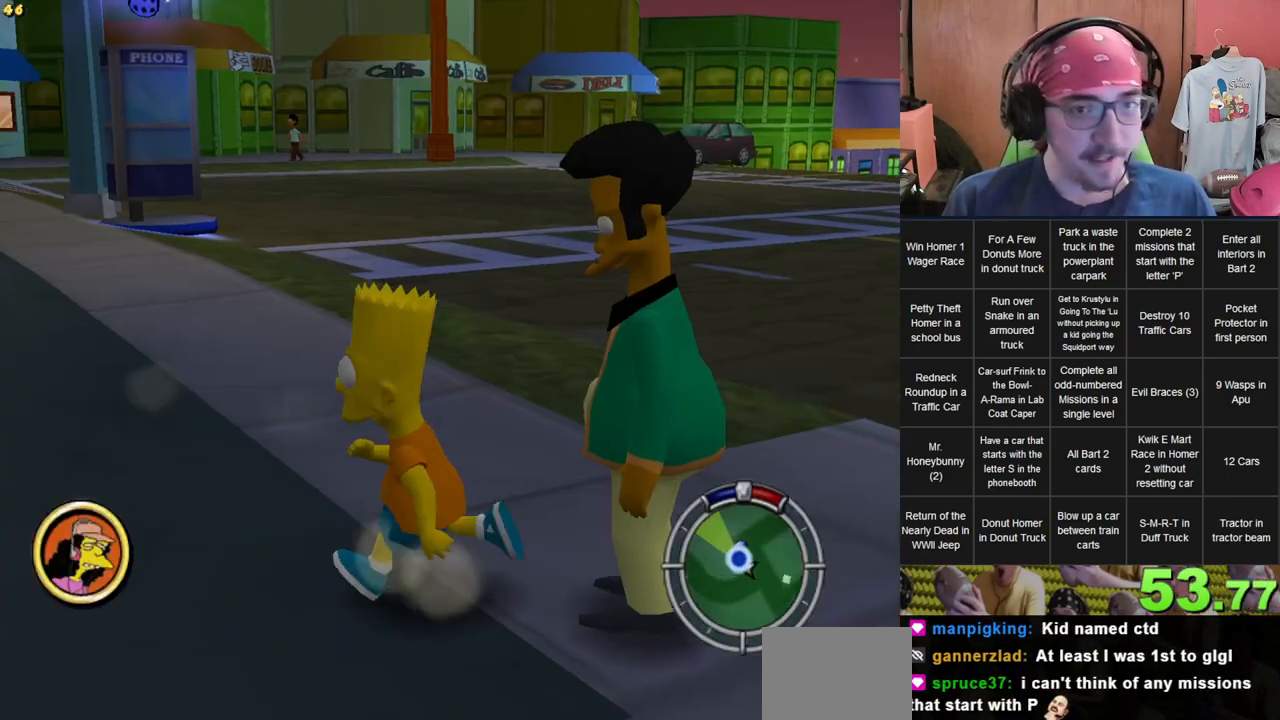
{"dt_ms": 500, "buttons": [], "left_stick": "up-left", "right_stick": "center", "events": []}
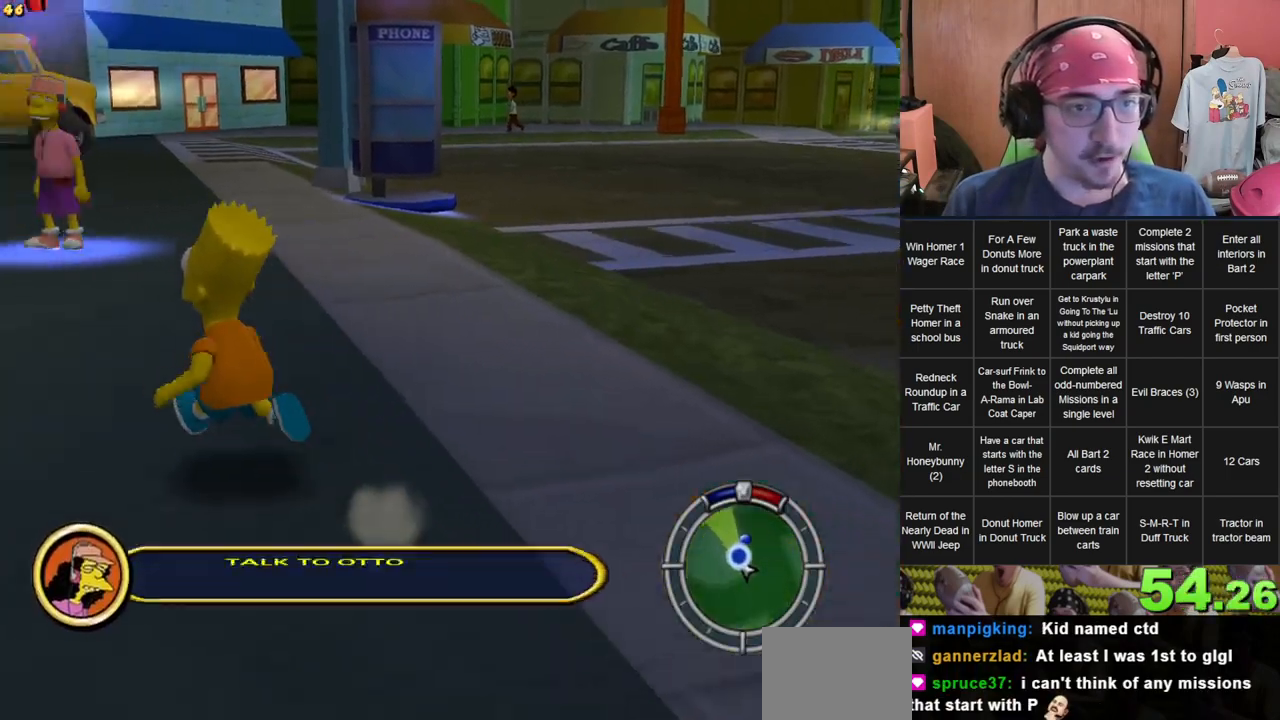
{"dt_ms": 500, "buttons": [], "left_stick": "up", "right_stick": "center", "events": [[200, "left_stick", "up"]]}
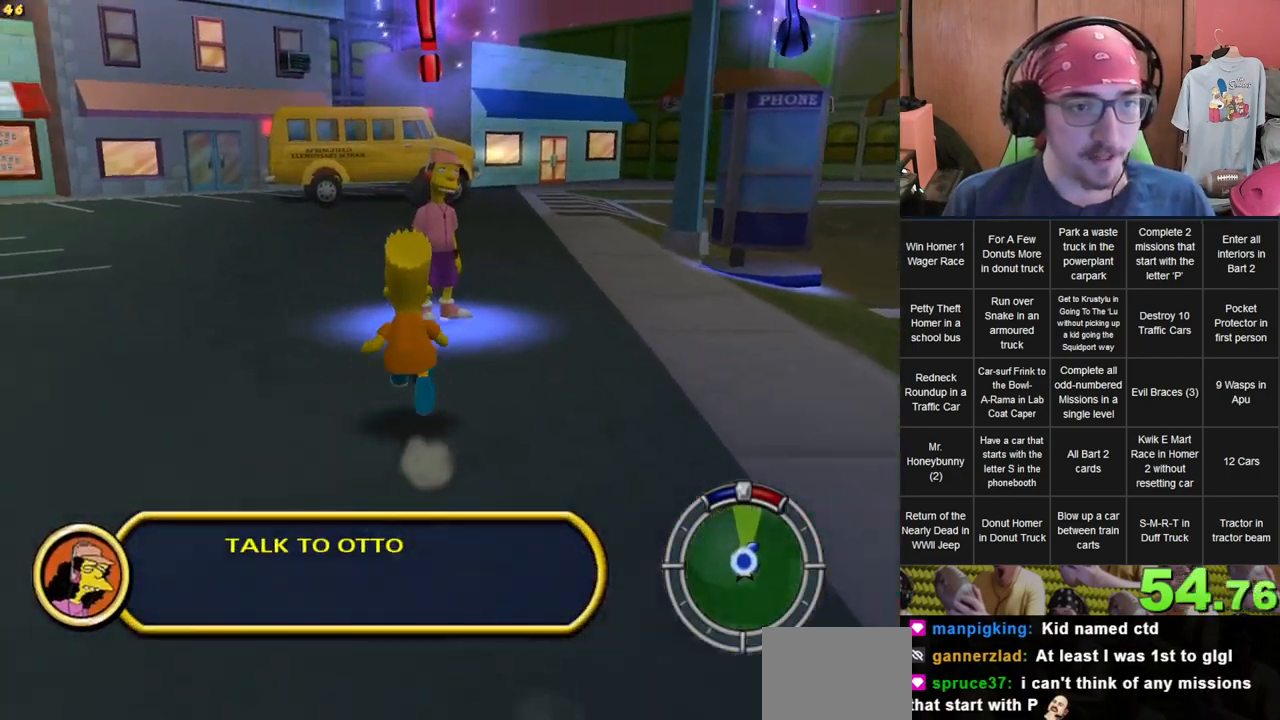
{"dt_ms": 500, "buttons": [], "left_stick": "center", "right_stick": "center", "events": [[500, "left_stick", "center"]]}
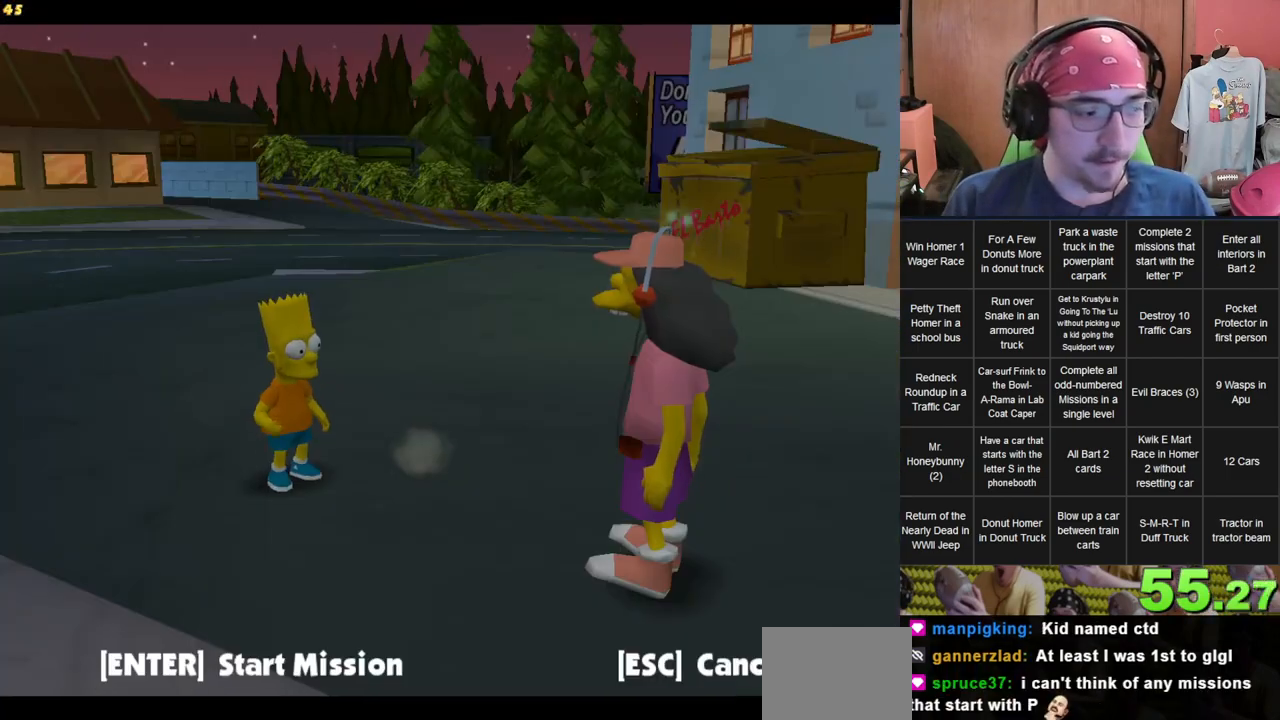
{"dt_ms": 500, "buttons": [], "left_stick": "center", "right_stick": "center", "events": []}
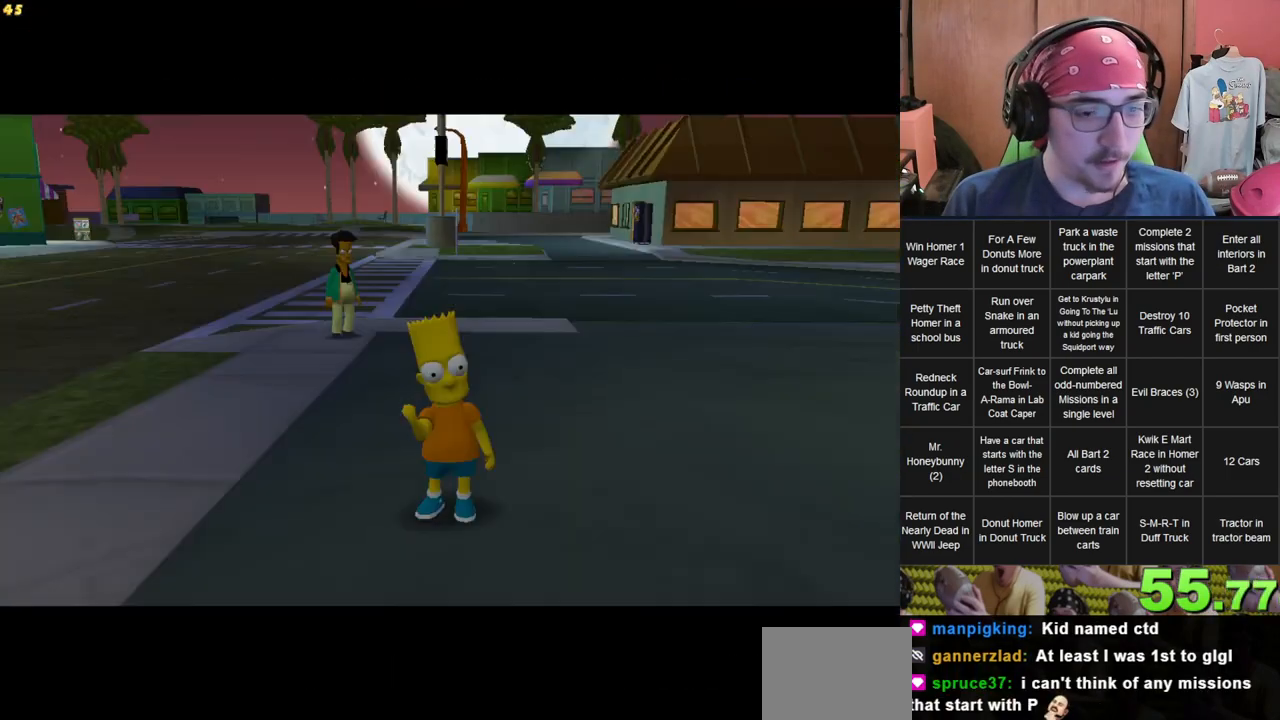
{"dt_ms": 500, "buttons": [], "left_stick": "center", "right_stick": "center", "events": []}
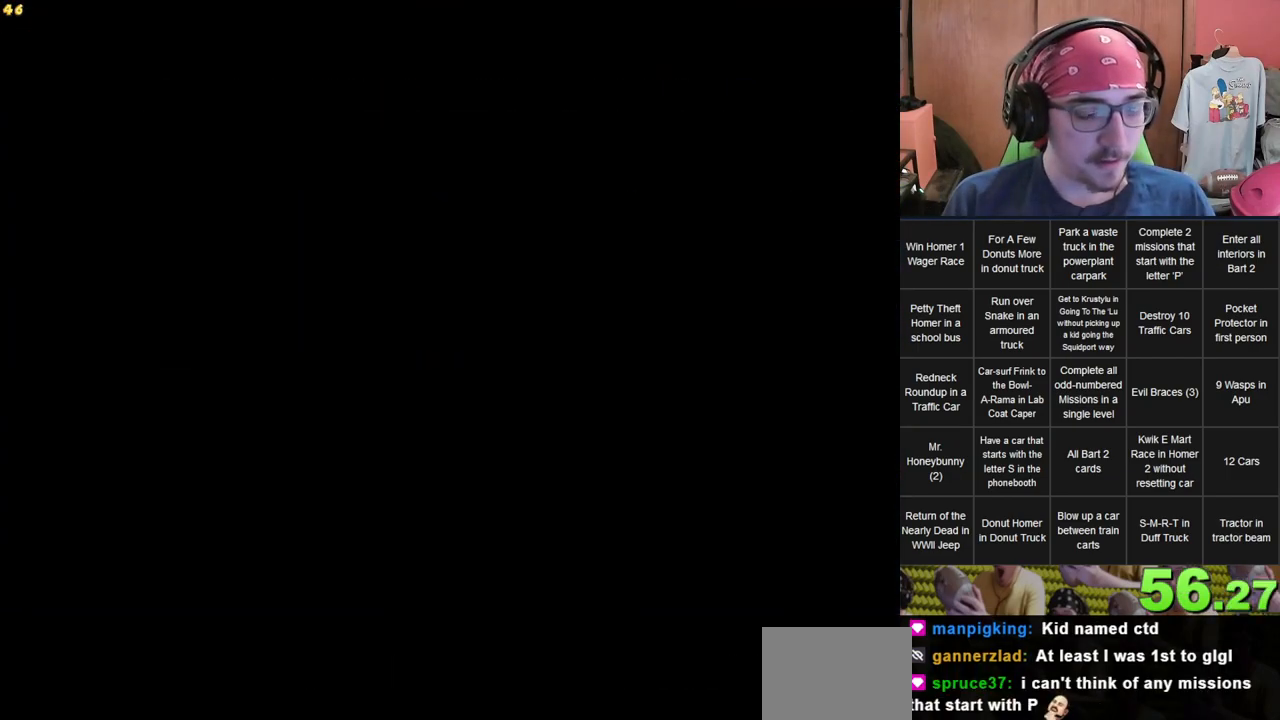
{"dt_ms": 1000, "buttons": [], "left_stick": "center", "right_stick": "center"}
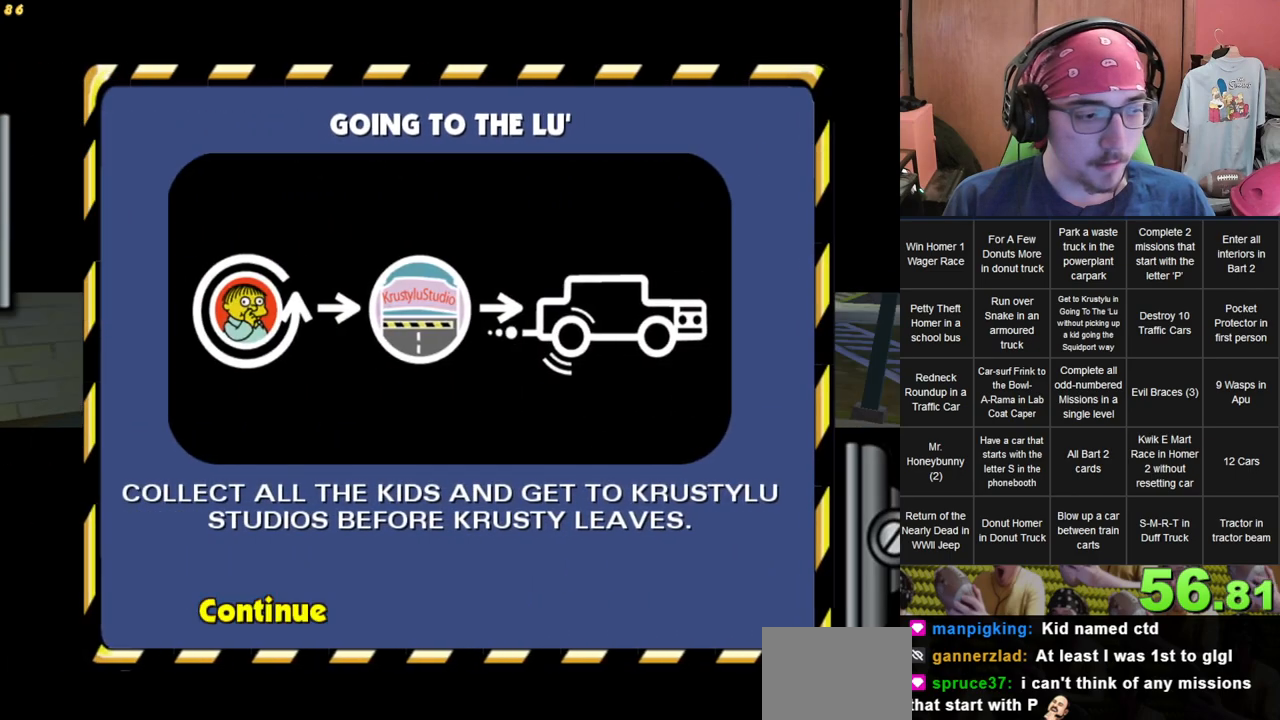
{"dt_ms": 1000, "buttons": [], "left_stick": "center", "right_stick": "center", "events": [[500, "R1", "down"], [767, "R1", "up"]]}
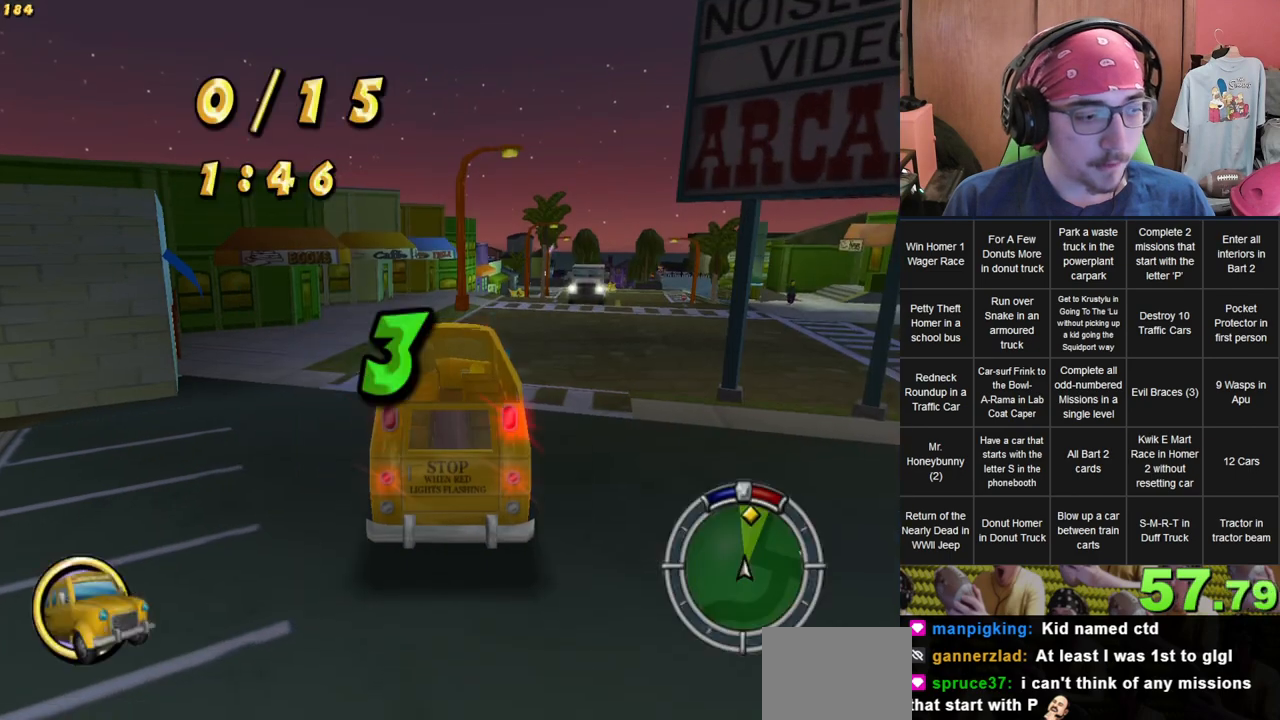
{"dt_ms": 500, "buttons": [], "left_stick": "center", "right_stick": "center", "events": []}
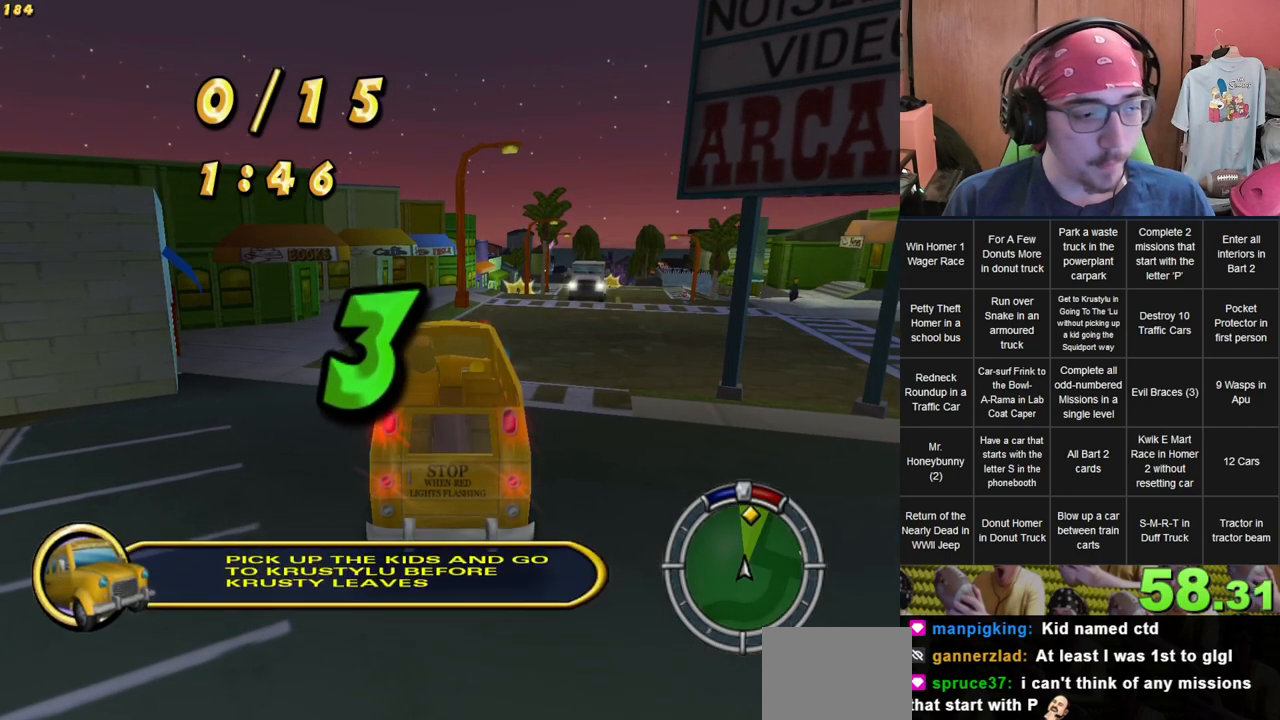
{"dt_ms": 500, "buttons": [], "left_stick": "center", "right_stick": "center", "events": []}
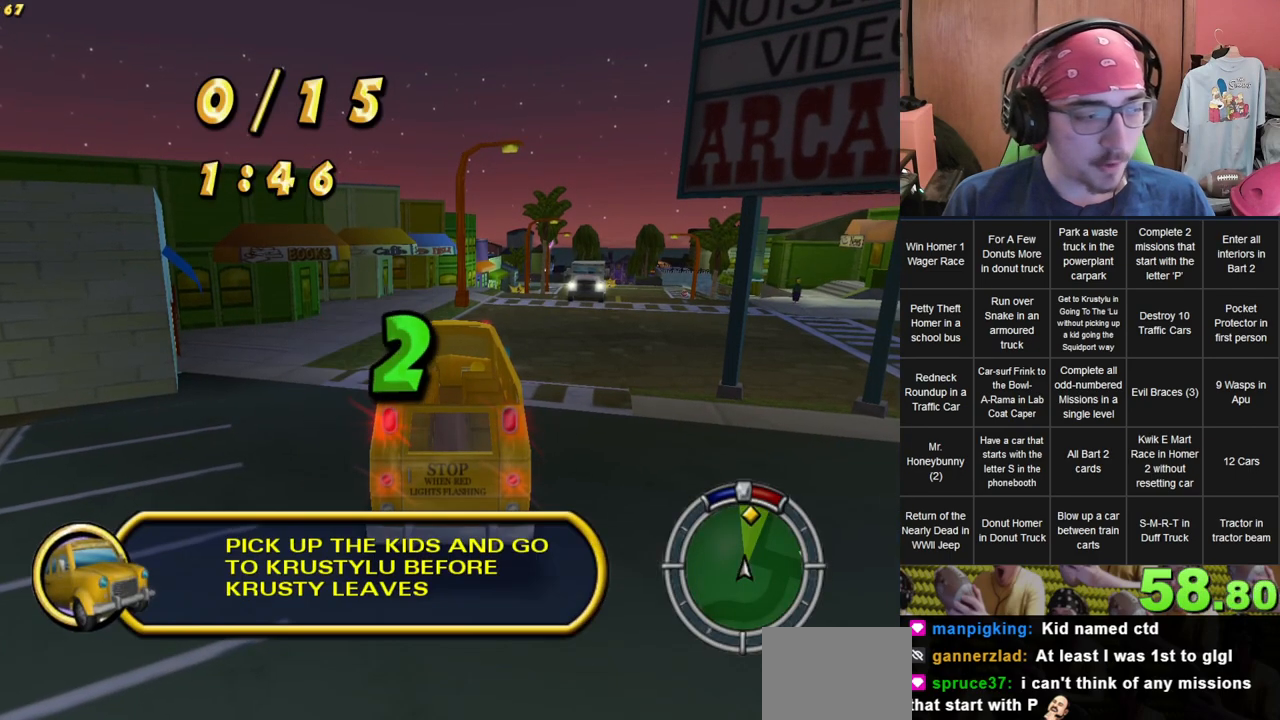
{"dt_ms": 500, "buttons": [], "left_stick": "center", "right_stick": "center", "events": []}
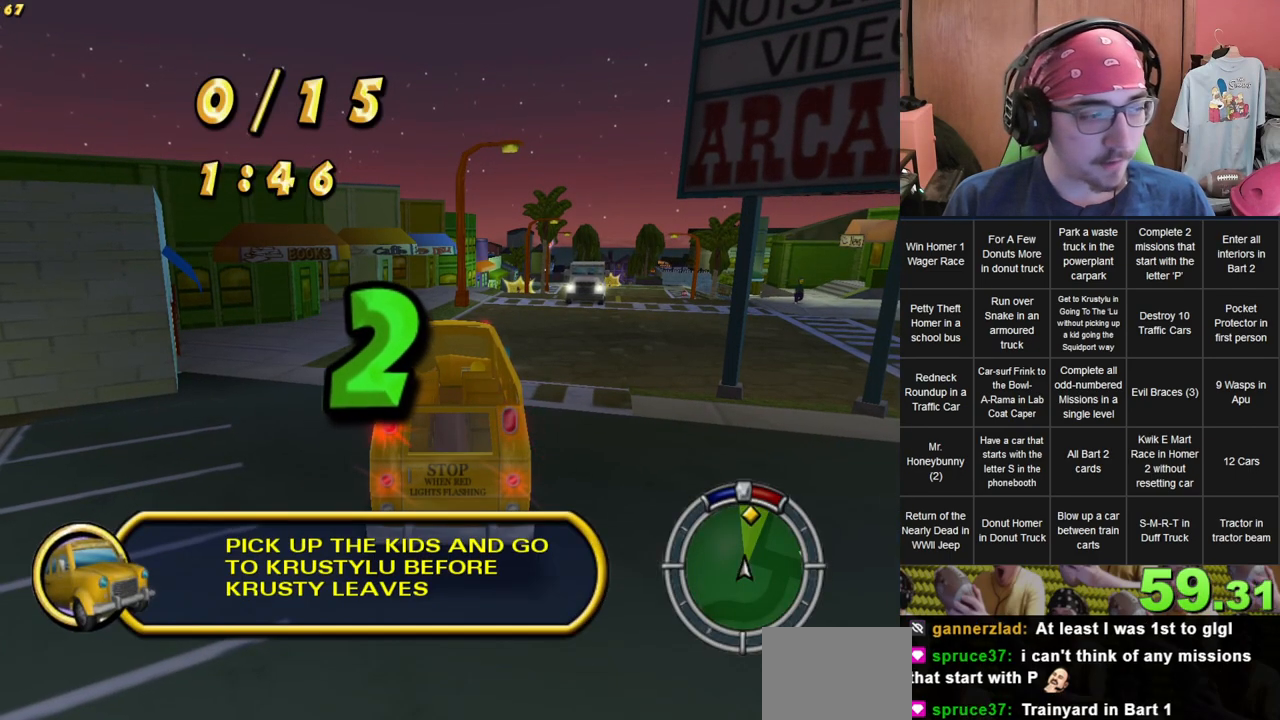
{"dt_ms": 500, "buttons": ["L2"], "left_stick": "center", "right_stick": "center", "events": [[333, "L2", "down"]]}
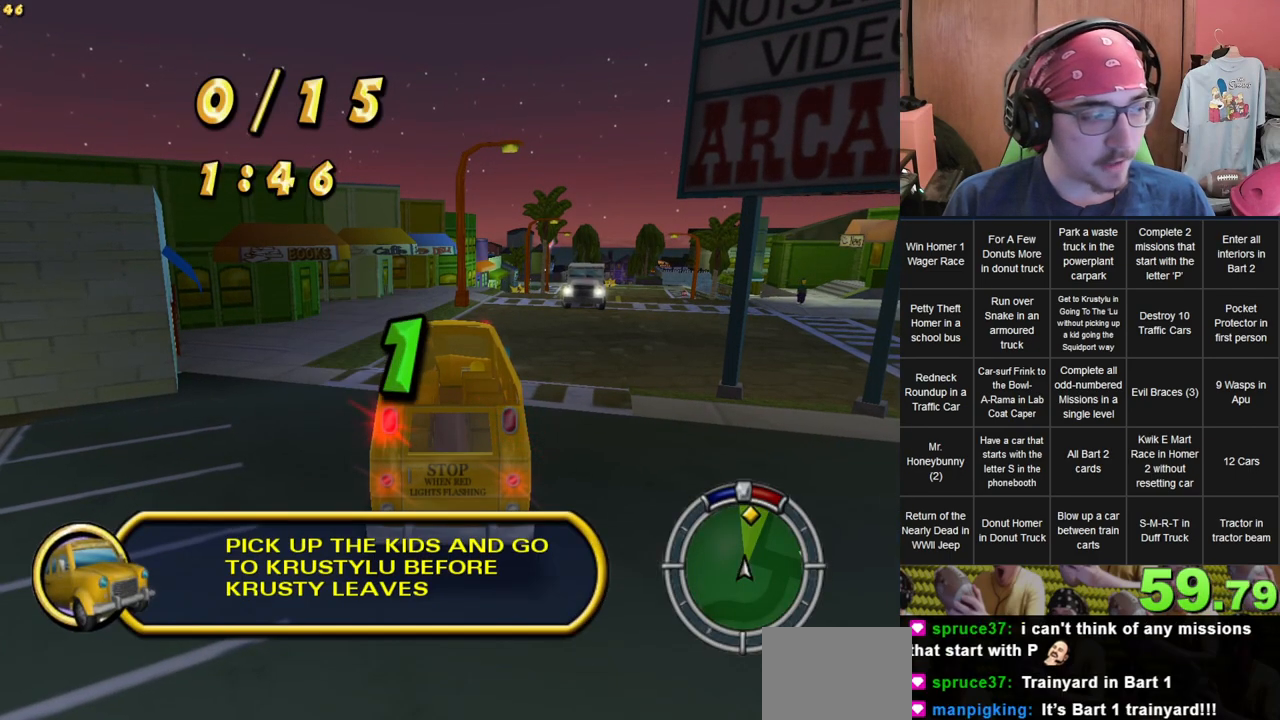
{"dt_ms": 500, "buttons": [], "left_stick": "center", "right_stick": "center", "events": [[417, "L2", "up"]]}
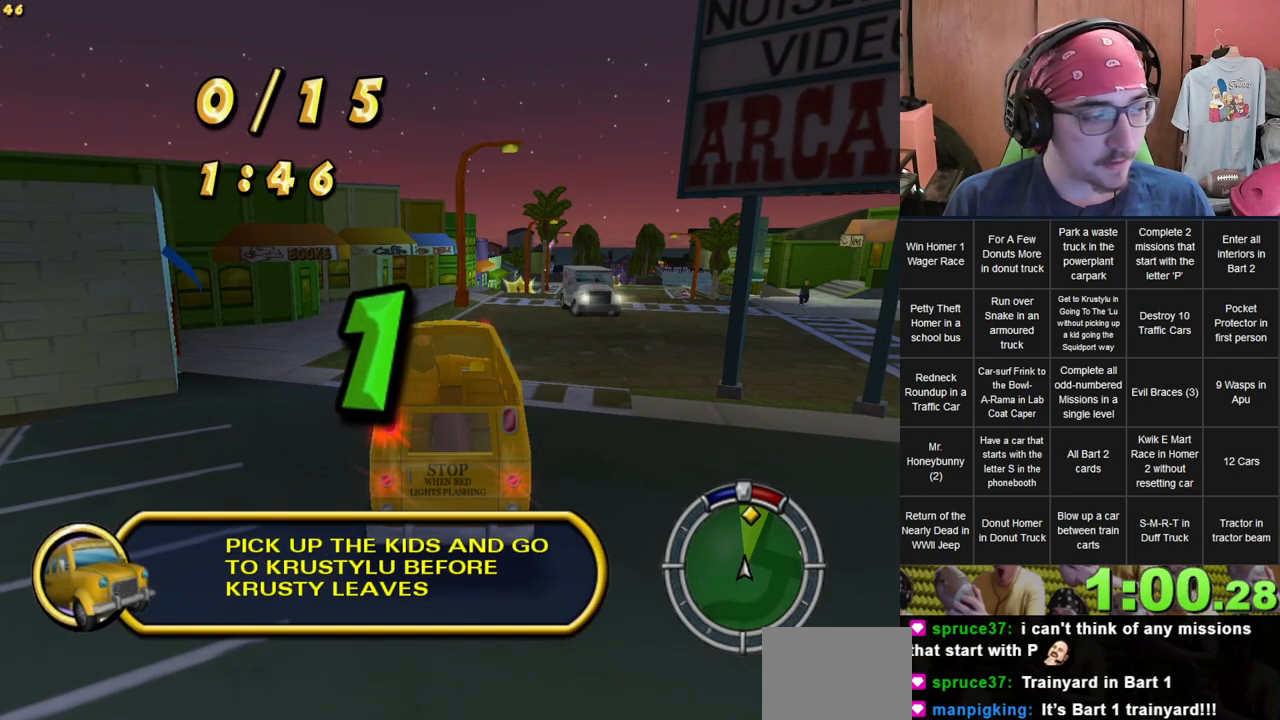
{"dt_ms": 500, "buttons": ["L2"], "left_stick": "center", "right_stick": "center", "events": [[417, "L2", "down"]]}
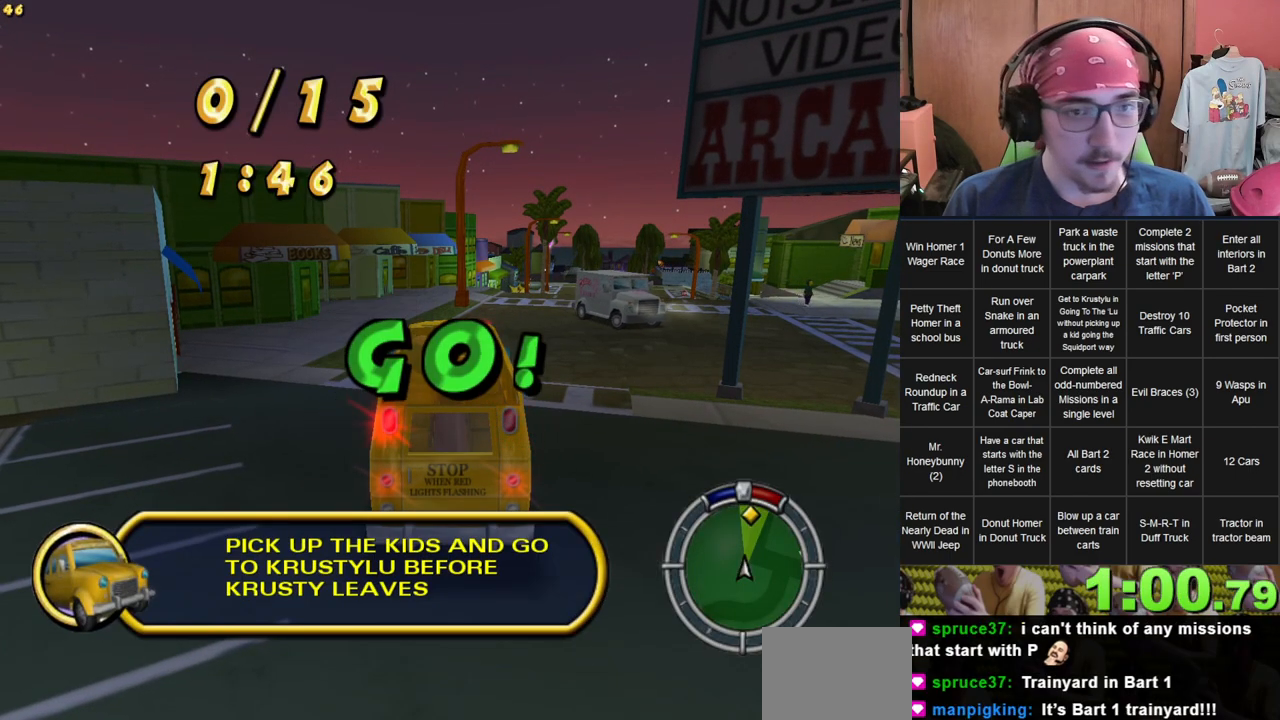
{"dt_ms": 500, "buttons": [], "left_stick": "center", "right_stick": "center", "events": [[217, "L2", "up"]]}
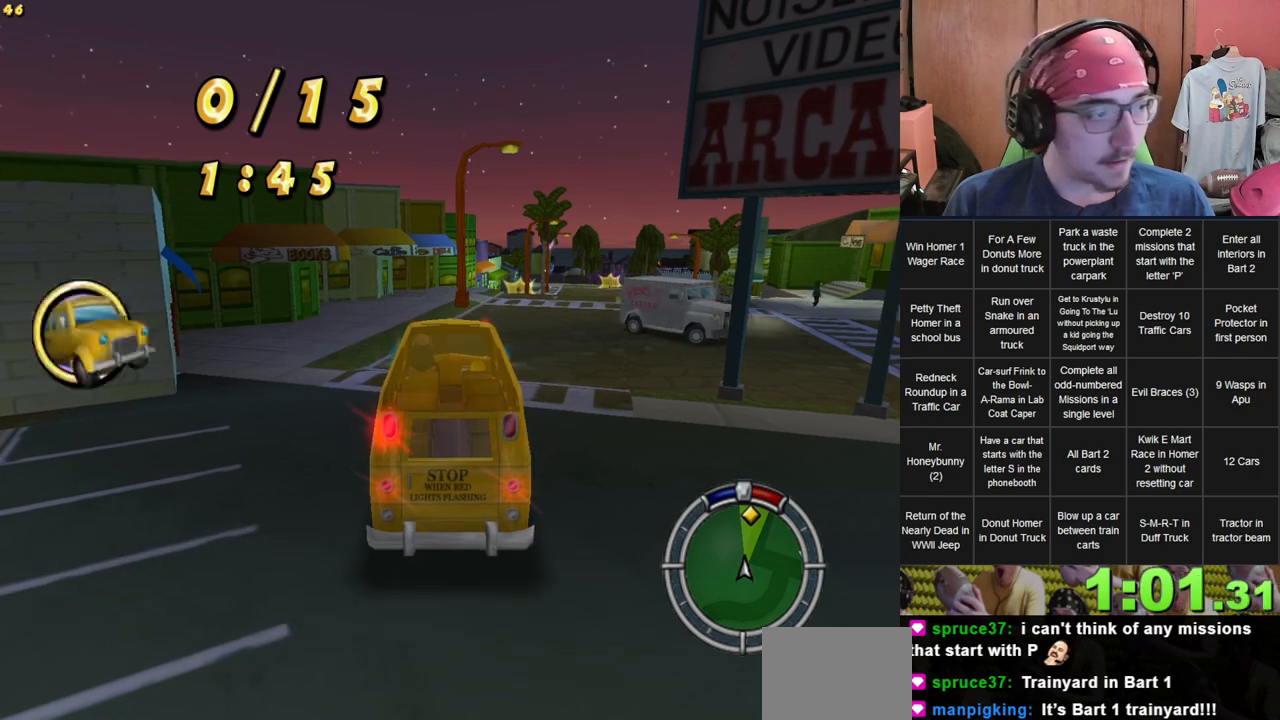
{"dt_ms": 500, "buttons": [], "left_stick": "center", "right_stick": "center", "events": [[217, "left_stick", "right"], [367, "left_stick", "center"]]}
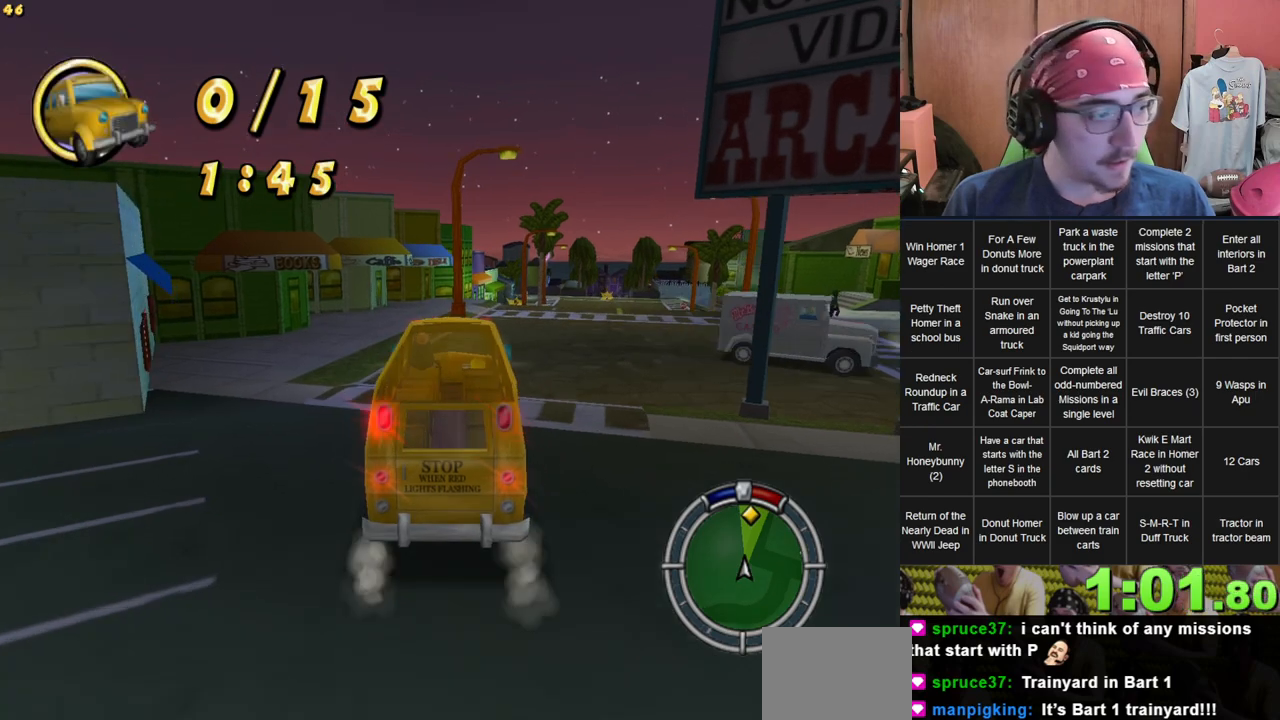
{"dt_ms": 500, "buttons": [], "left_stick": "center", "right_stick": "center", "events": [[150, "left_stick", "right"], [400, "left_stick", "center"]]}
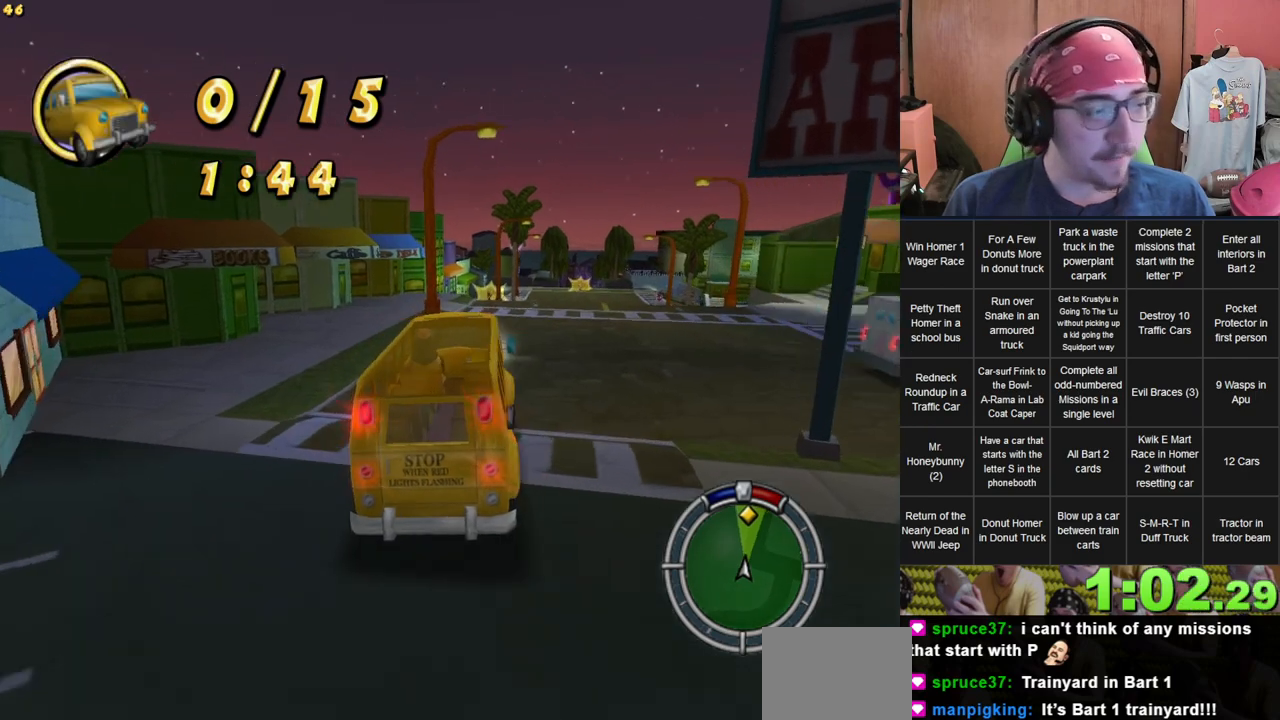
{"dt_ms": 500, "buttons": [], "left_stick": "left", "right_stick": "center", "events": [[450, "left_stick", "left"]]}
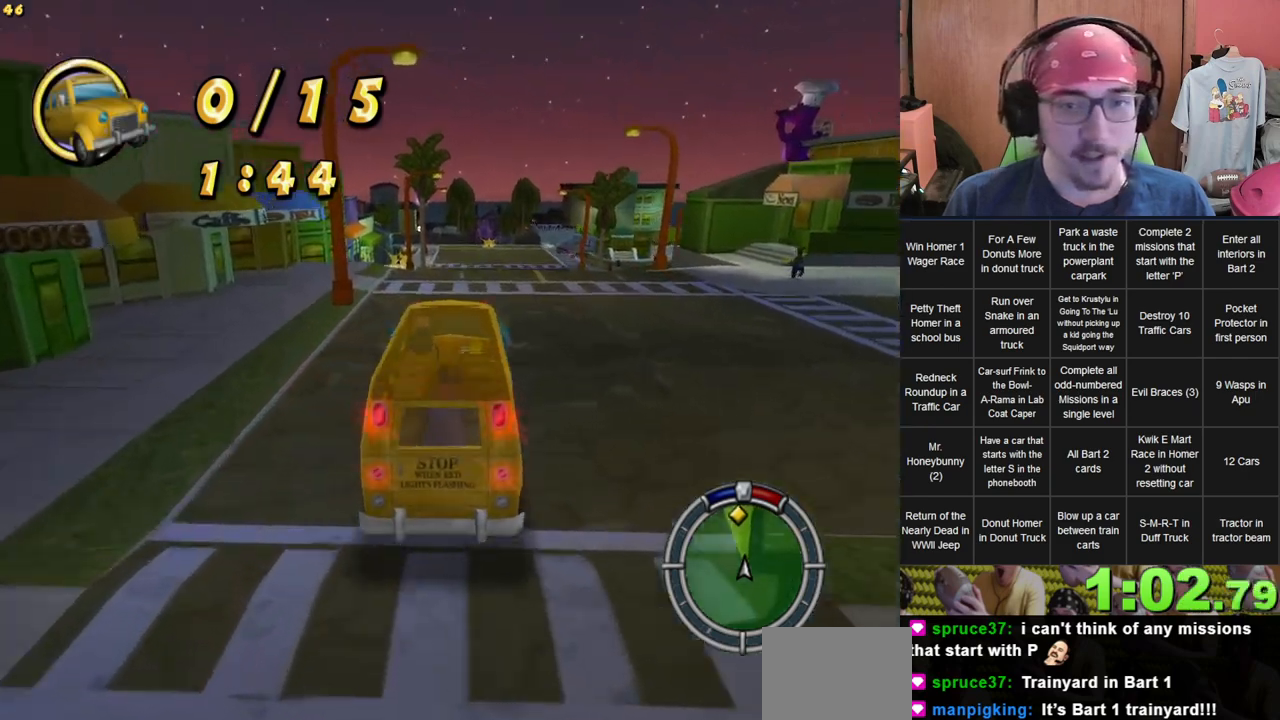
{"dt_ms": 500, "buttons": [], "left_stick": "center", "right_stick": "center", "events": [[133, "left_stick", "center"]]}
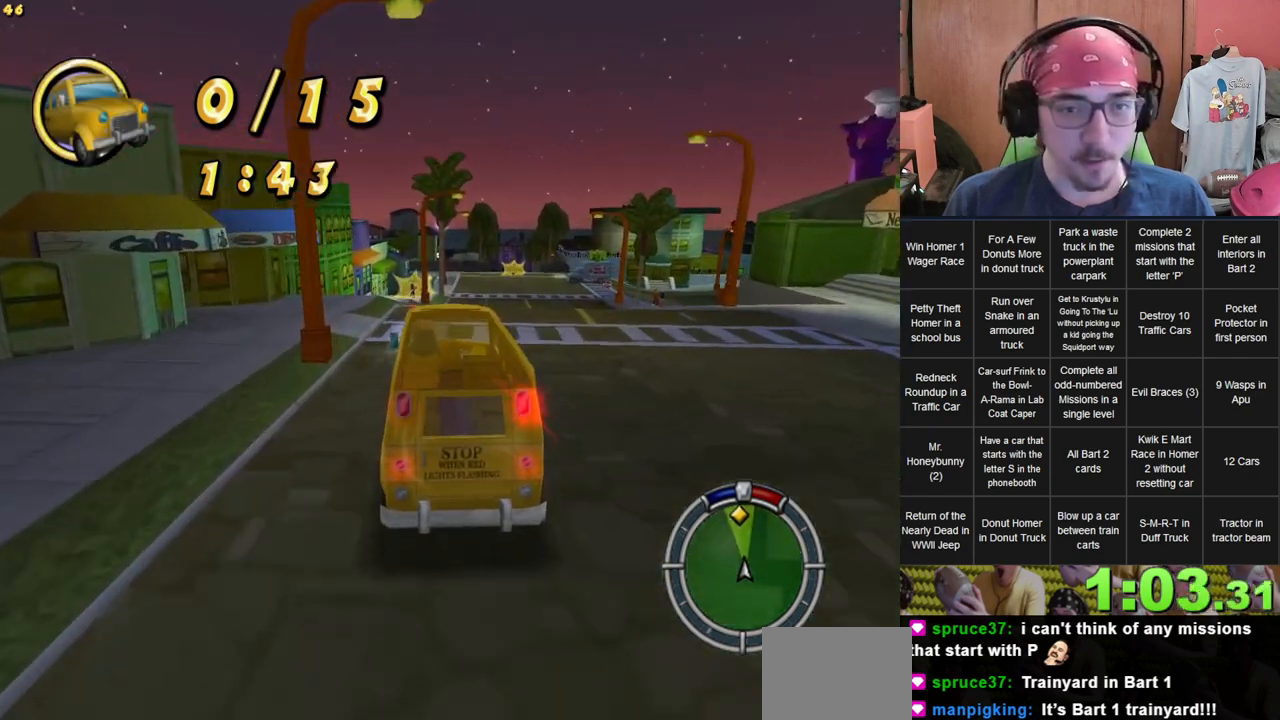
{"dt_ms": 500, "buttons": [], "left_stick": "center", "right_stick": "center", "events": []}
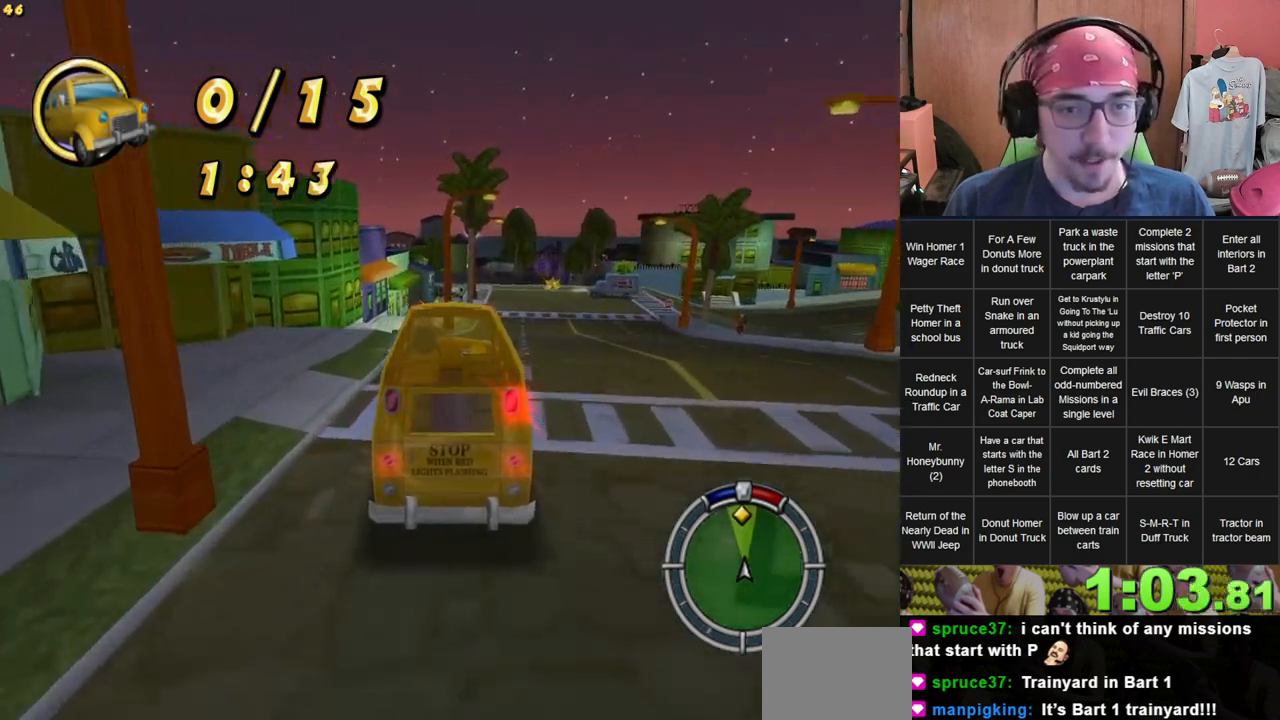
{"dt_ms": 500, "buttons": [], "left_stick": "center", "right_stick": "center", "events": [[133, "left_stick", "right"], [217, "left_stick", "center"]]}
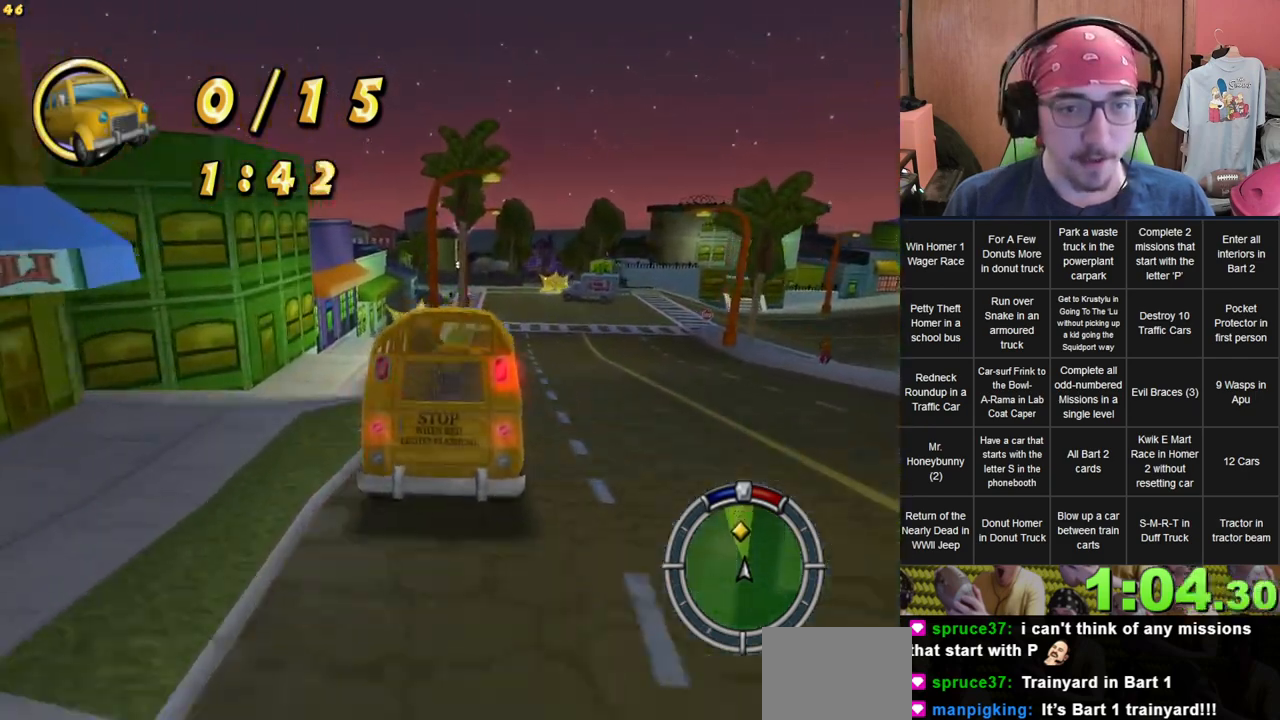
{"dt_ms": 500, "buttons": ["L2"], "left_stick": "right", "right_stick": "center", "events": [[83, "left_stick", "left"], [217, "left_stick", "center"], [383, "left_stick", "right"], [500, "L2", "down"]]}
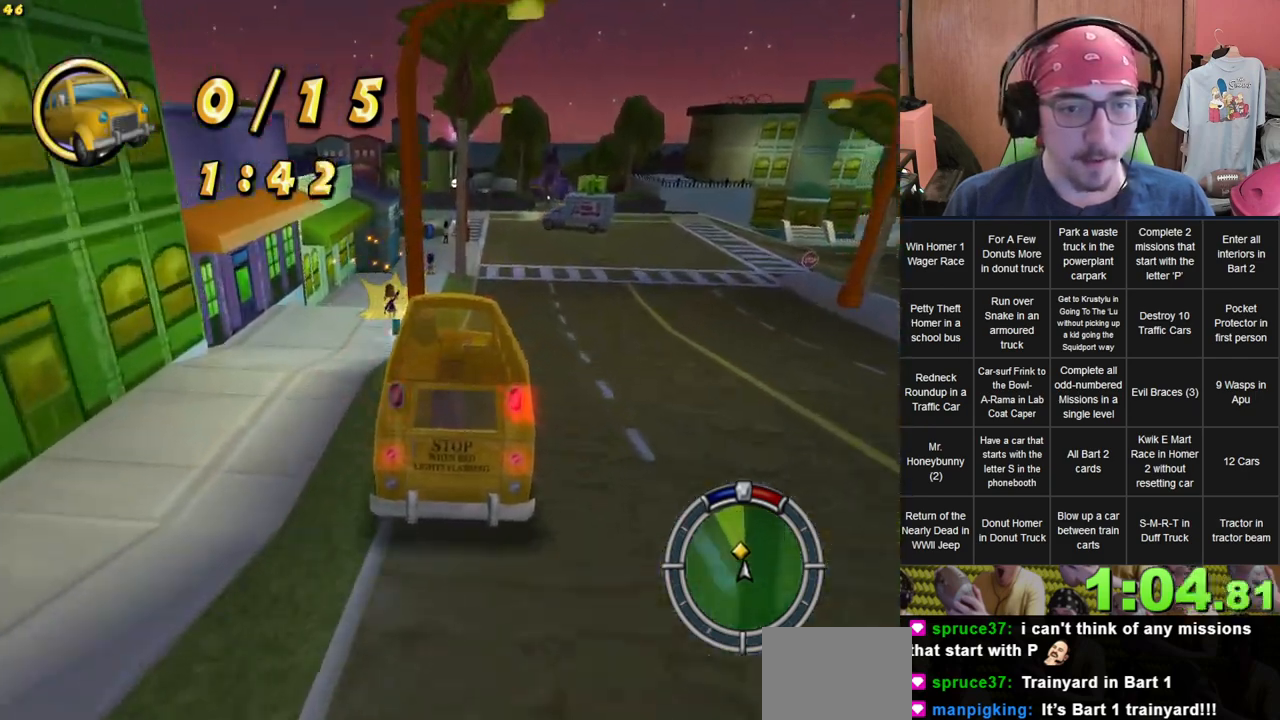
{"dt_ms": 500, "buttons": [], "left_stick": "right", "right_stick": "center", "events": [[383, "L2", "up"]]}
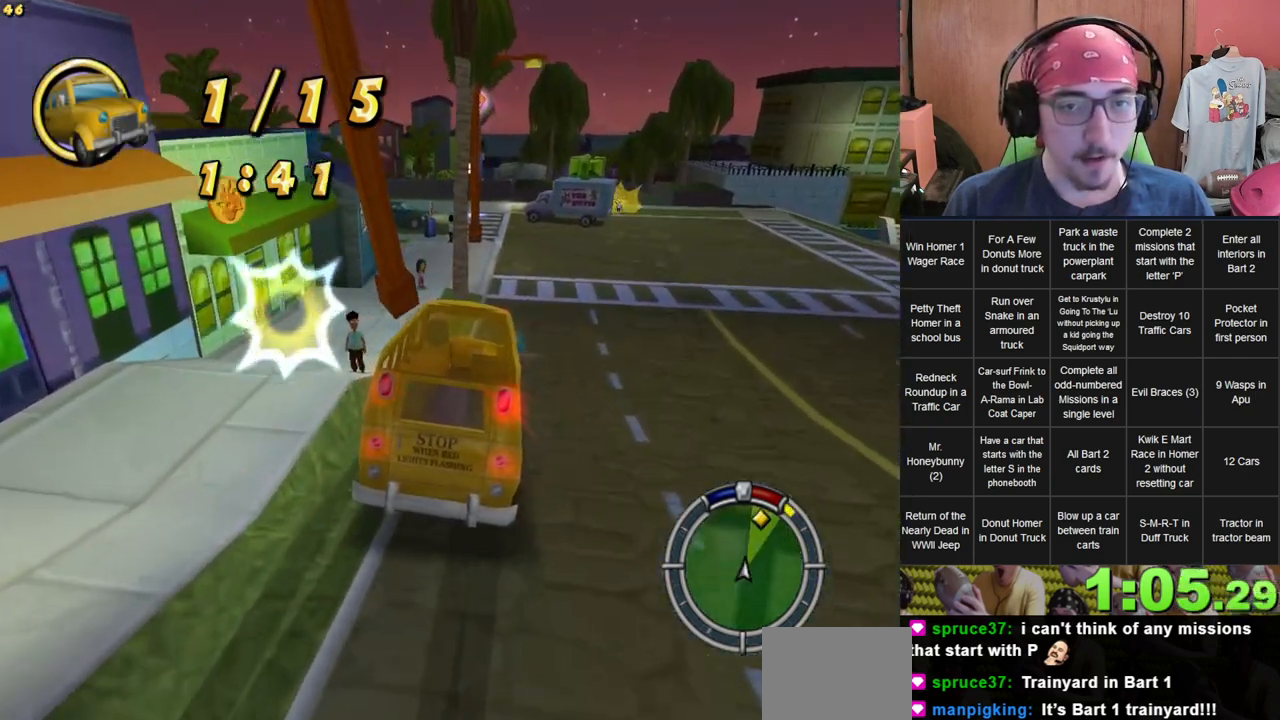
{"dt_ms": 500, "buttons": [], "left_stick": "center", "right_stick": "center", "events": [[250, "left_stick", "center"]]}
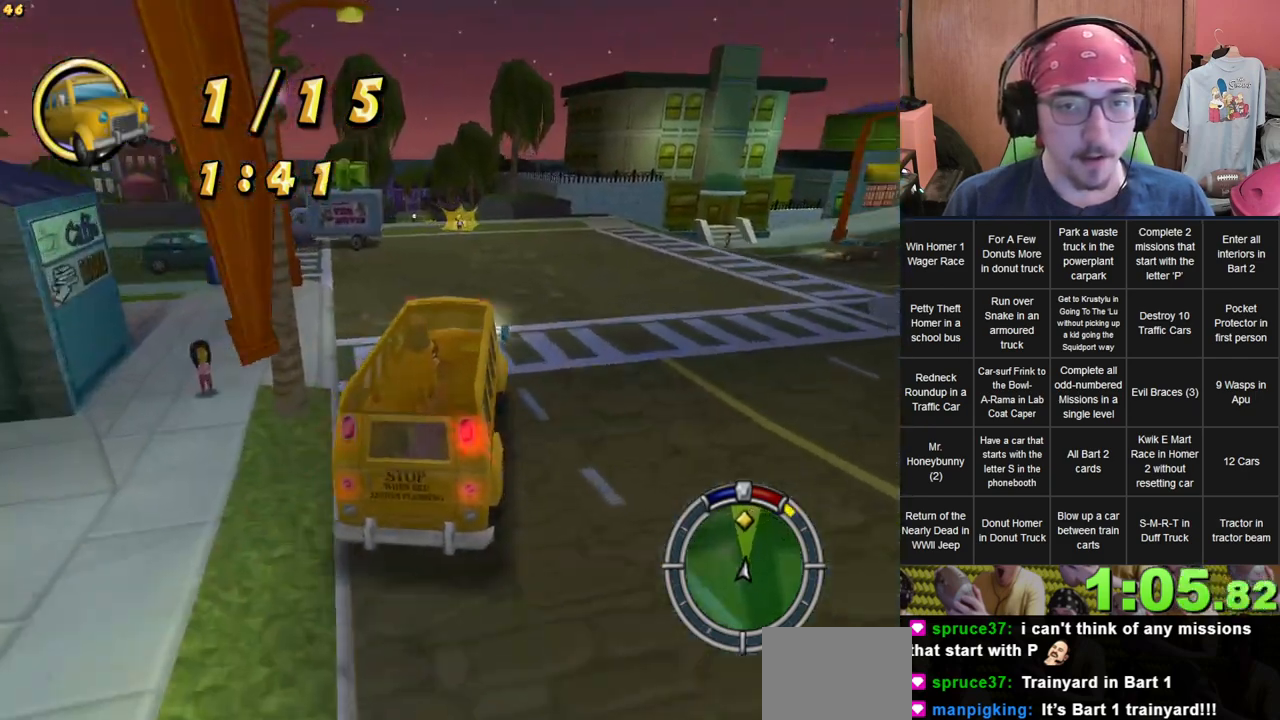
{"dt_ms": 500, "buttons": [], "left_stick": "left", "right_stick": "center", "events": [[167, "left_stick", "left"]]}
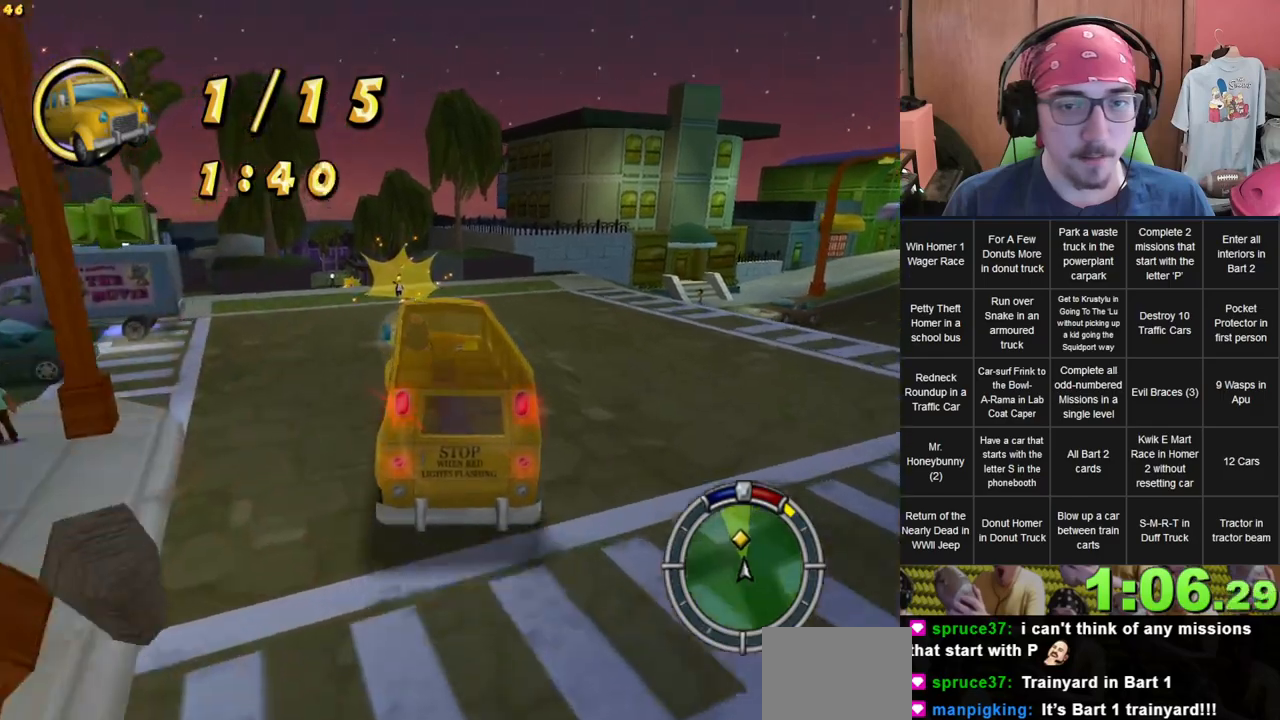
{"dt_ms": 500, "buttons": [], "left_stick": "right", "right_stick": "center", "events": [[217, "left_stick", "center"], [483, "left_stick", "right"]]}